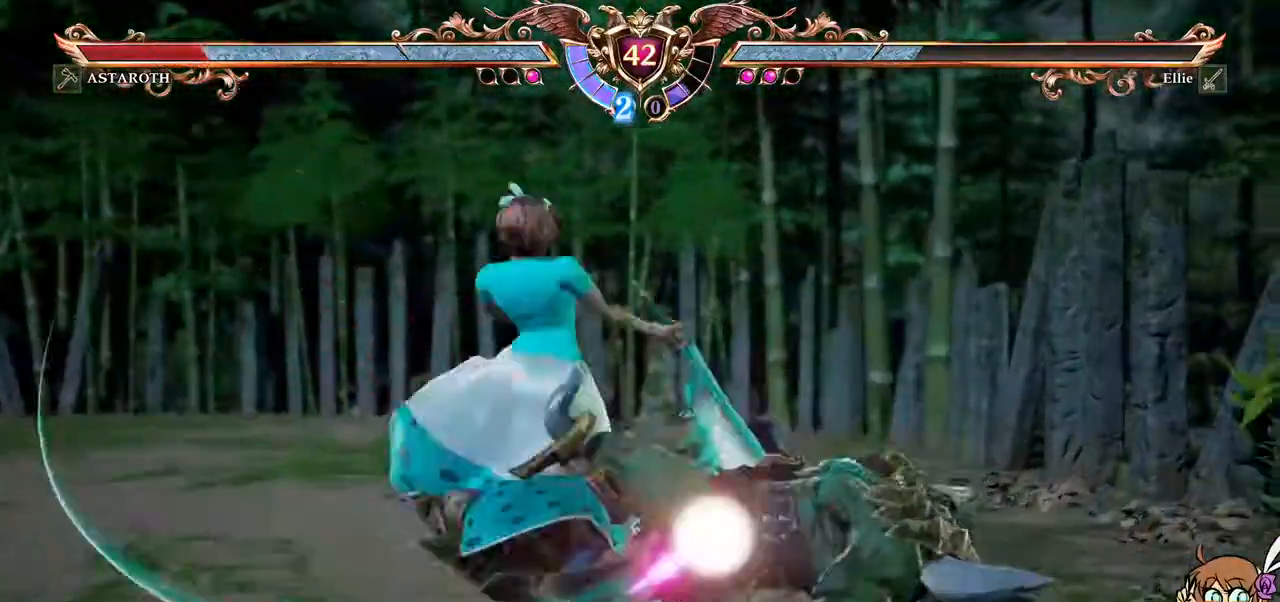
Gameplay with a controller (Xbox layout); each line is a JSON object with the inputs held at the frame after it (dt_ms = milliseconds from this image to that frame). "events" lists button and stick changes between this image and that frame as [ms after this image, input, new state], when the widget could be followed in between. Not read: L3 R3.
{"dt_ms": 500, "buttons": ["DPAD_RIGHT"], "left_stick": "center", "right_stick": "center", "events": [[400, "DPAD_RIGHT", "down"]]}
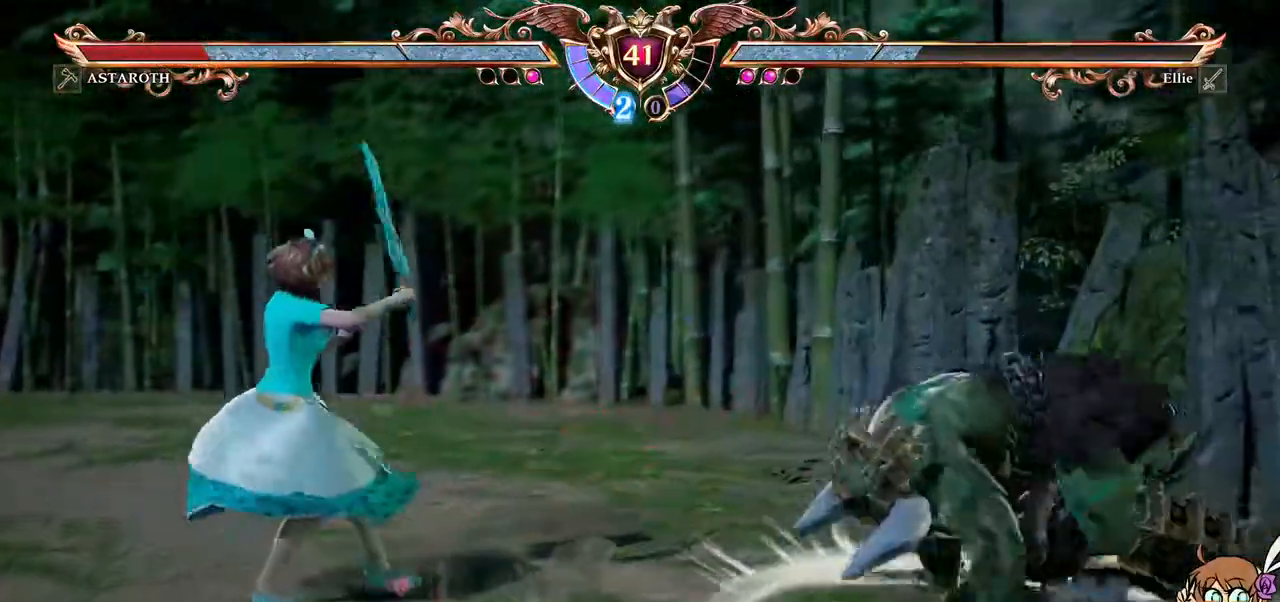
{"dt_ms": 500, "buttons": [], "left_stick": "center", "right_stick": "center", "events": [[200, "Y", "down"], [317, "Y", "up"], [417, "DPAD_RIGHT", "up"]]}
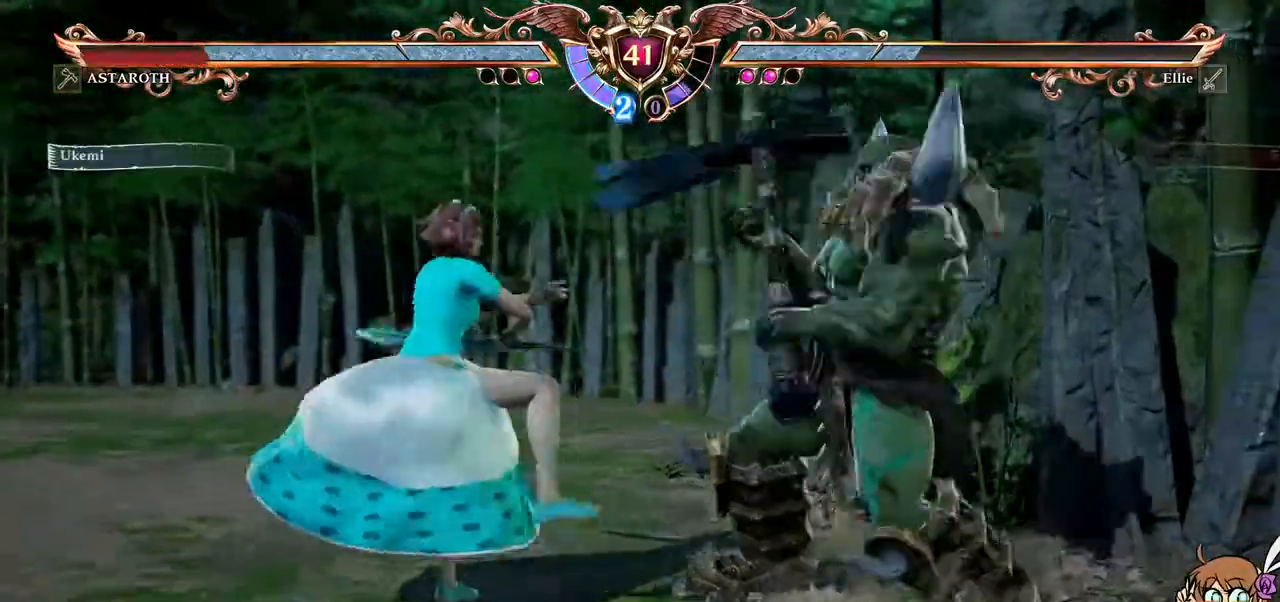
{"dt_ms": 500, "buttons": ["B", "DPAD_LEFT"], "left_stick": "center", "right_stick": "center"}
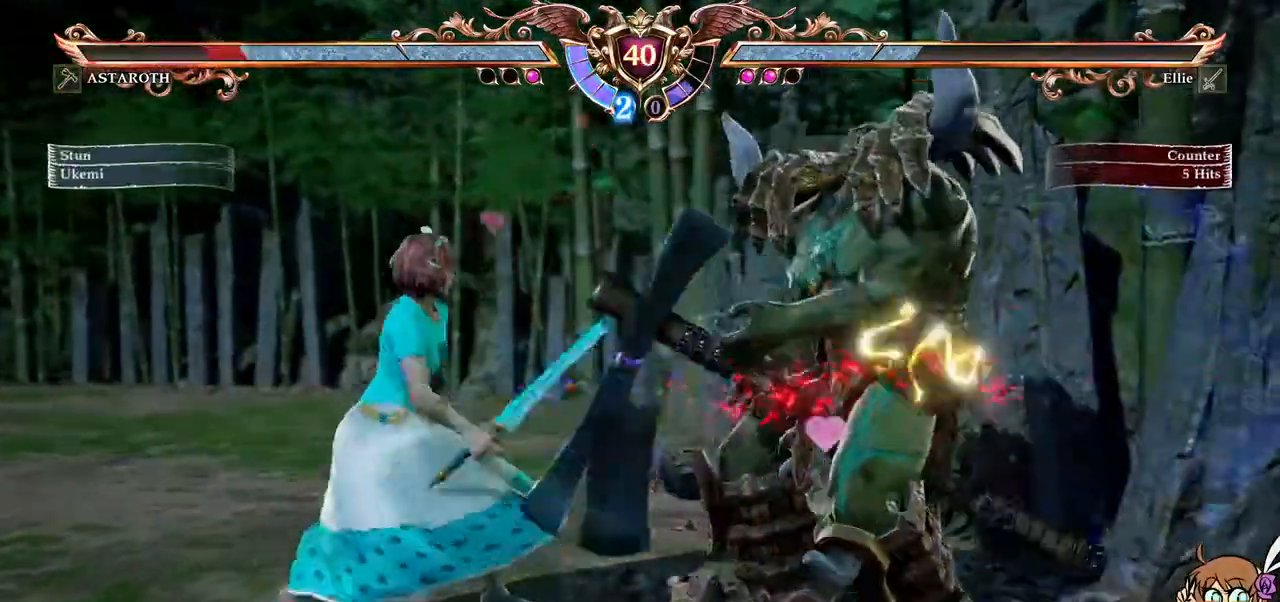
{"dt_ms": 500, "buttons": ["DPAD_UP", "START"], "left_stick": "center", "right_stick": "center"}
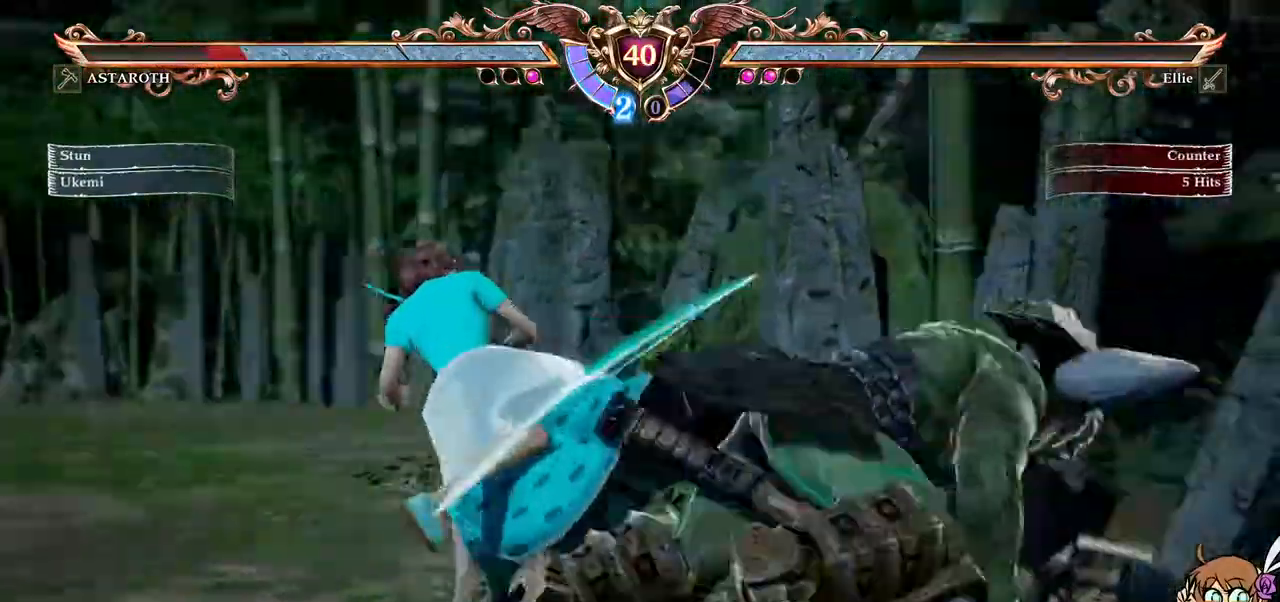
{"dt_ms": 500, "buttons": ["X"], "left_stick": "center", "right_stick": "center", "events": [[33, "DPAD_UP", "up"], [50, "START", "up"], [250, "X", "down"]]}
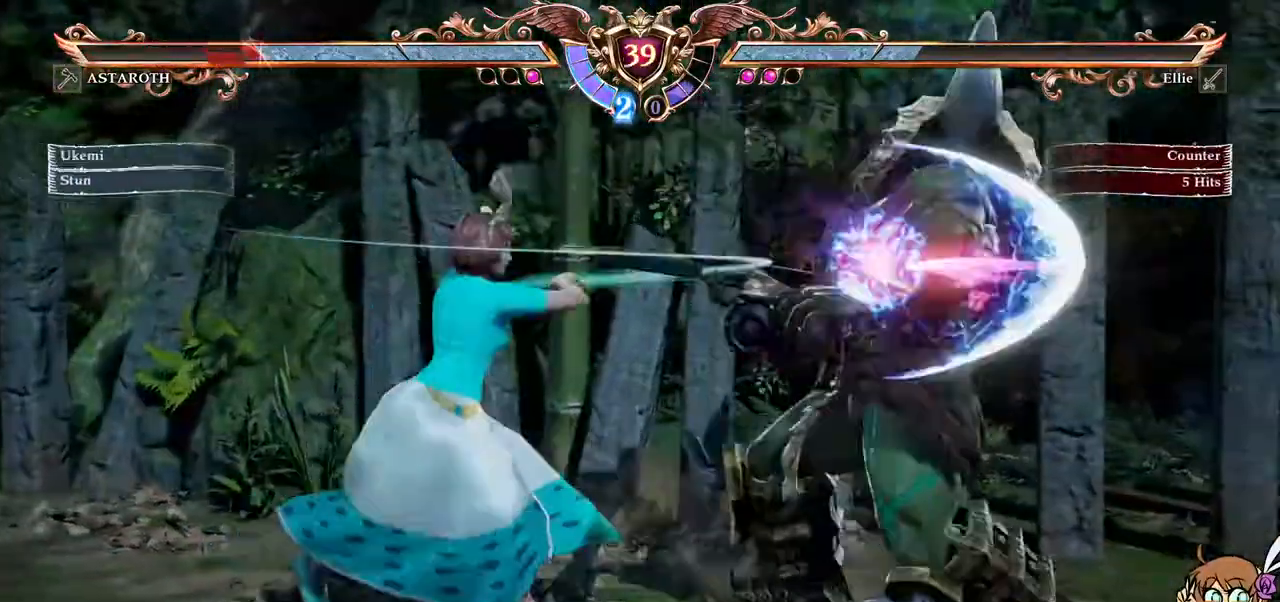
{"dt_ms": 500, "buttons": [], "left_stick": "center", "right_stick": "center", "events": [[50, "X", "up"]]}
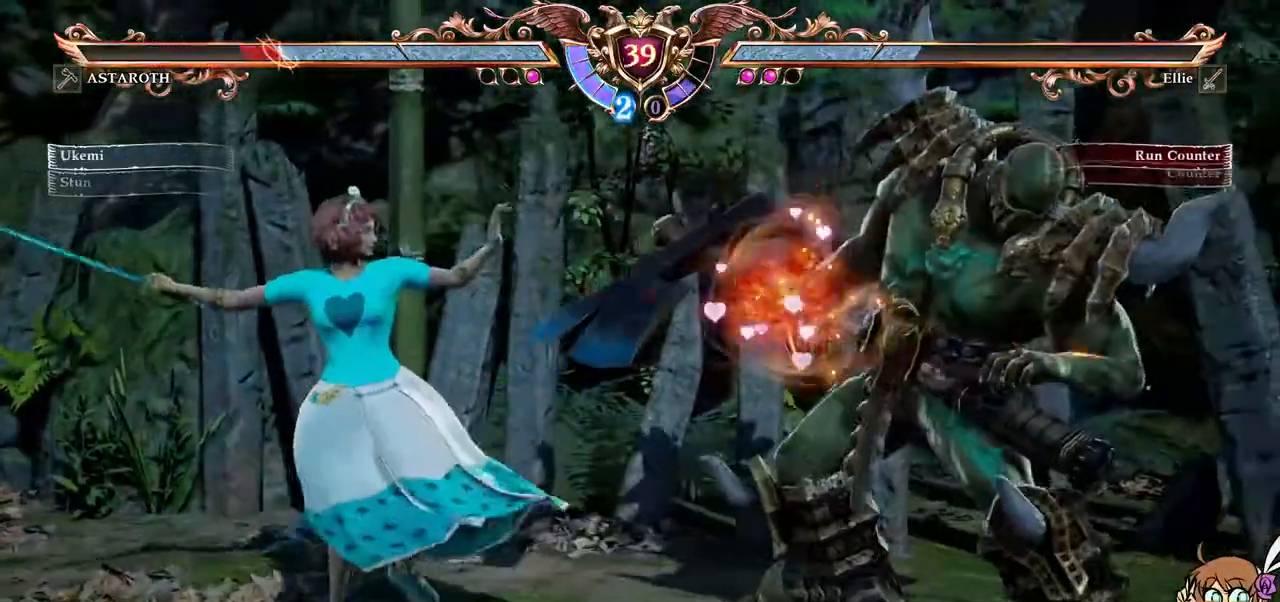
{"dt_ms": 500, "buttons": [], "left_stick": "center", "right_stick": "center", "events": [[133, "DPAD_DOWN", "down"], [217, "DPAD_DOWN", "up"], [267, "DPAD_DOWN", "down"], [500, "DPAD_DOWN", "up"]]}
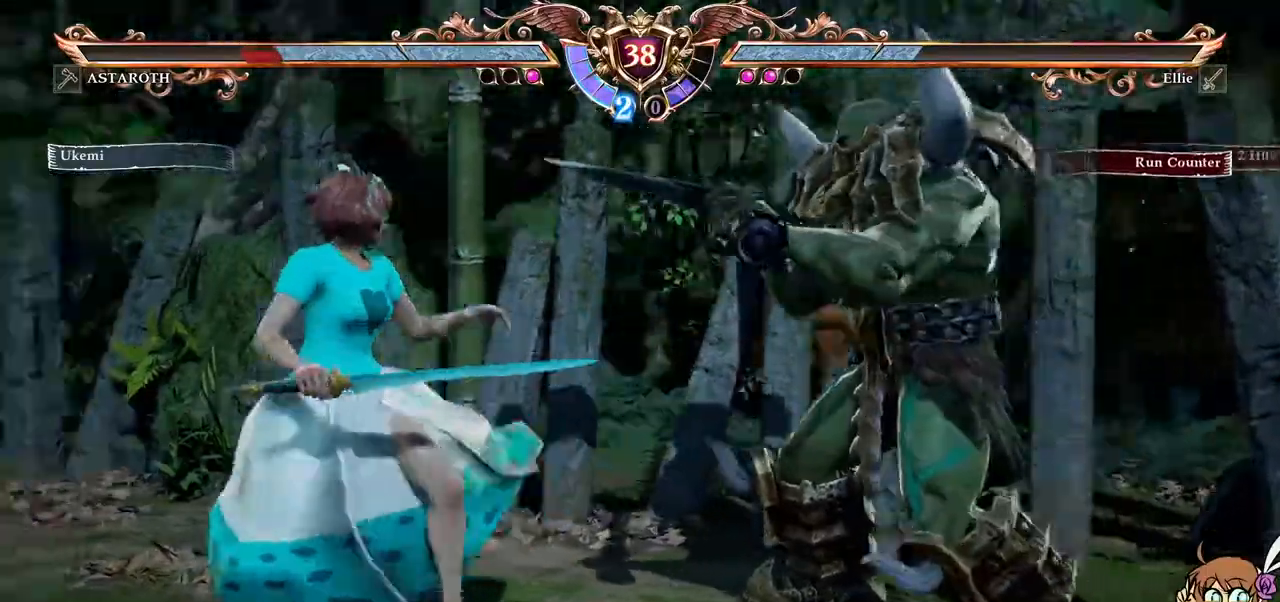
{"dt_ms": 500, "buttons": [], "left_stick": "center", "right_stick": "center", "events": [[67, "DPAD_LEFT", "down"], [83, "B", "down"], [217, "B", "up"], [217, "DPAD_LEFT", "up"]]}
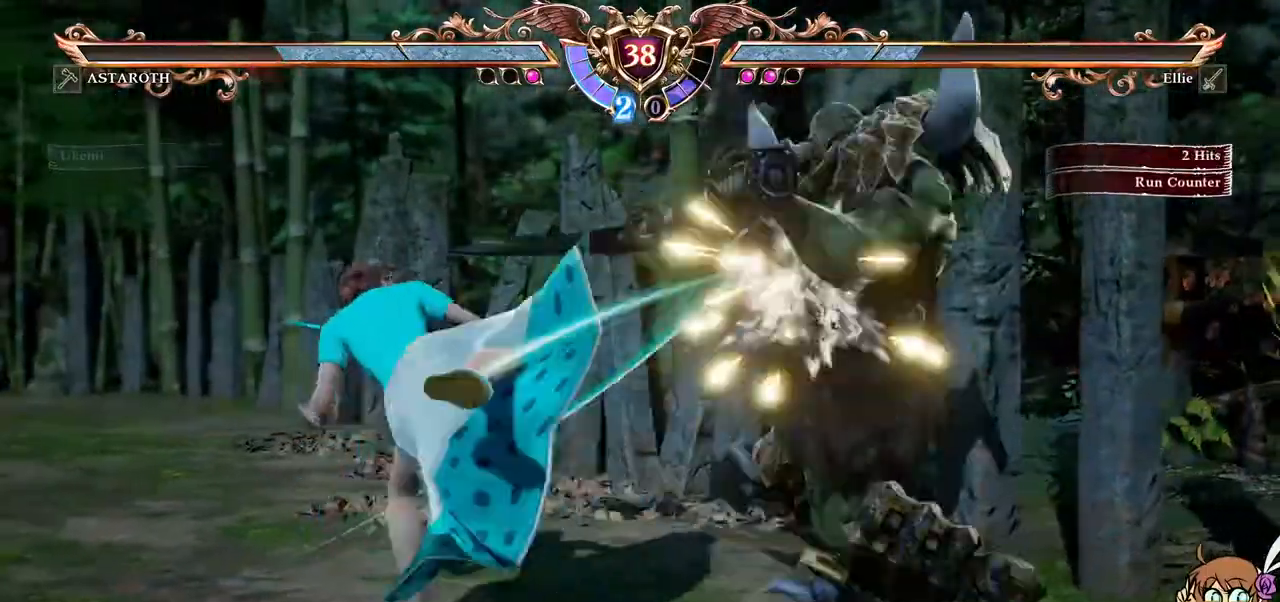
{"dt_ms": 500, "buttons": ["A"], "left_stick": "center", "right_stick": "center", "events": [[183, "DPAD_LEFT", "down"], [300, "B", "down"], [417, "B", "up"], [433, "DPAD_LEFT", "up"], [467, "A", "down"]]}
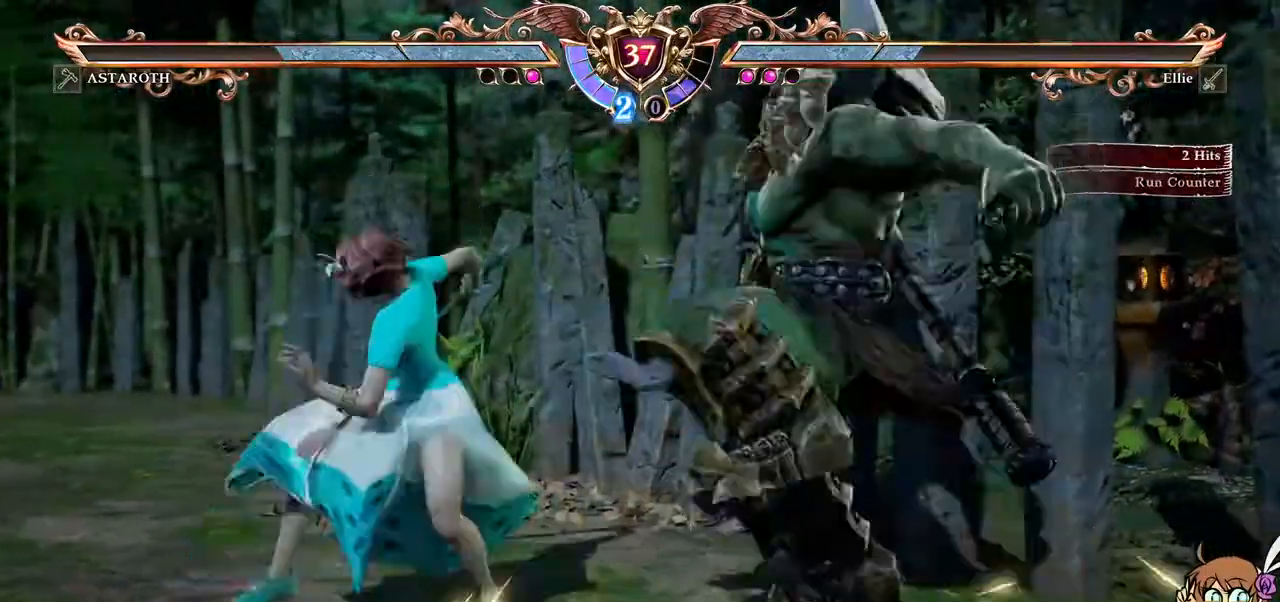
{"dt_ms": 500, "buttons": [], "left_stick": "center", "right_stick": "center", "events": [[200, "A", "up"]]}
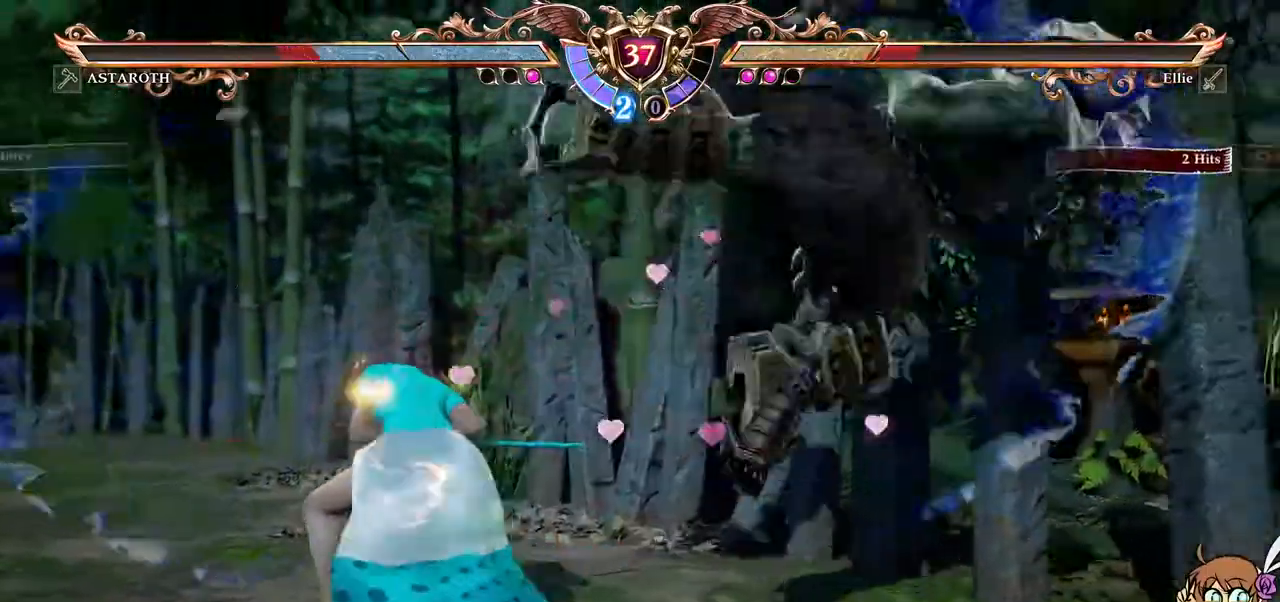
{"dt_ms": 500, "buttons": ["A", "DPAD_DOWN", "DPAD_RIGHT"], "left_stick": "center", "right_stick": "center", "events": [[233, "DPAD_RIGHT", "down"], [383, "DPAD_RIGHT", "up"], [400, "A", "down"], [483, "DPAD_DOWN", "down"], [483, "DPAD_RIGHT", "down"]]}
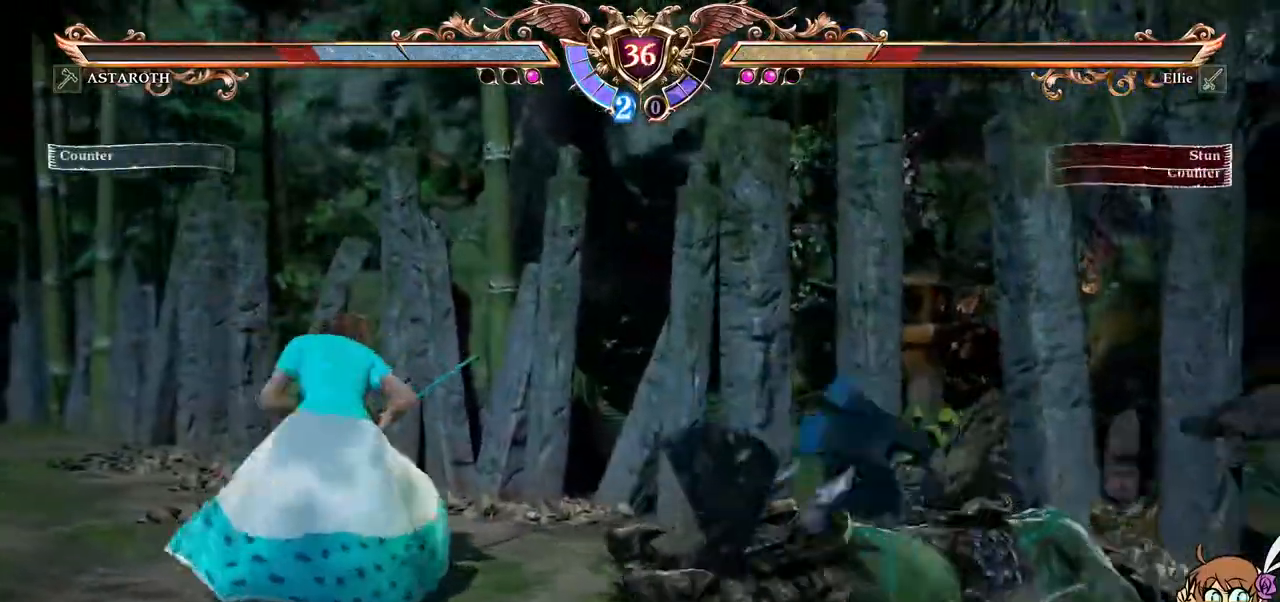
{"dt_ms": 500, "buttons": ["A"], "left_stick": "center", "right_stick": "center", "events": [[33, "A", "up"], [233, "DPAD_DOWN", "up"], [250, "DPAD_RIGHT", "up"], [467, "A", "down"]]}
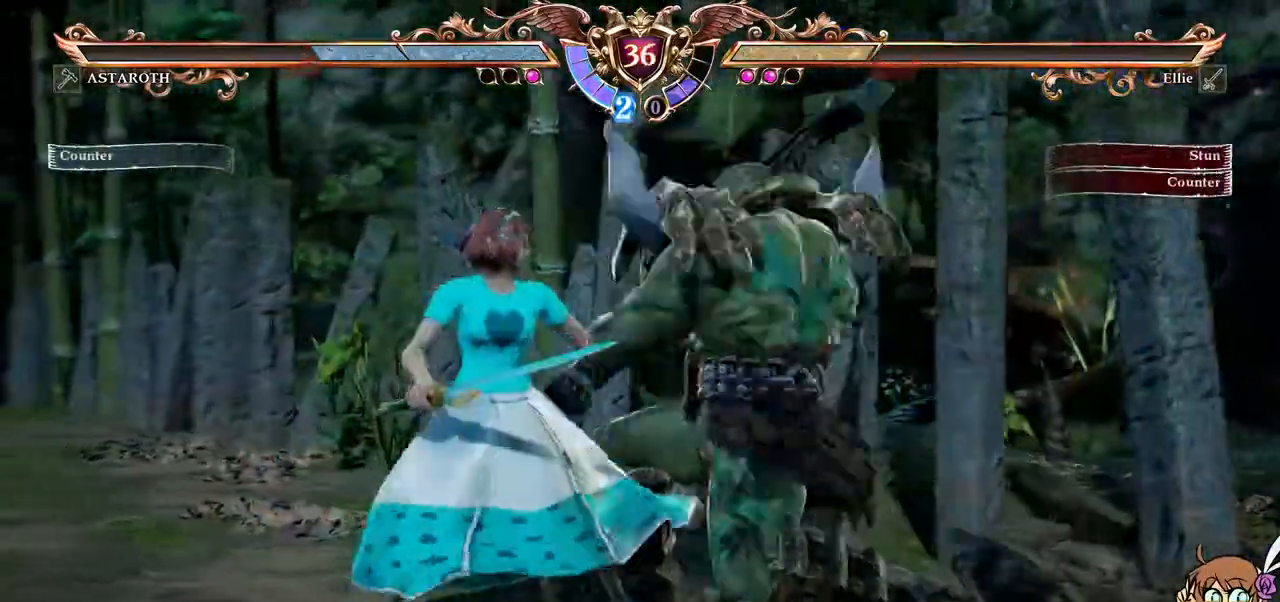
{"dt_ms": 500, "buttons": ["A"], "left_stick": "center", "right_stick": "center", "events": [[183, "DPAD_DOWN", "down"], [400, "DPAD_DOWN", "up"]]}
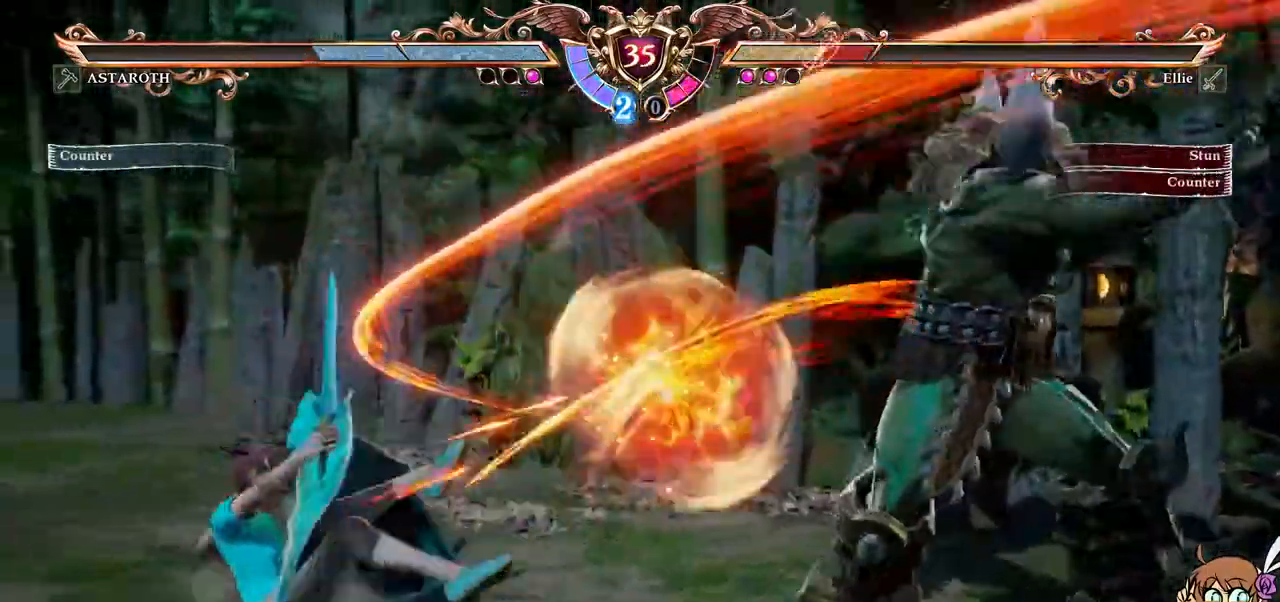
{"dt_ms": 500, "buttons": ["A"], "left_stick": "center", "right_stick": "center", "events": []}
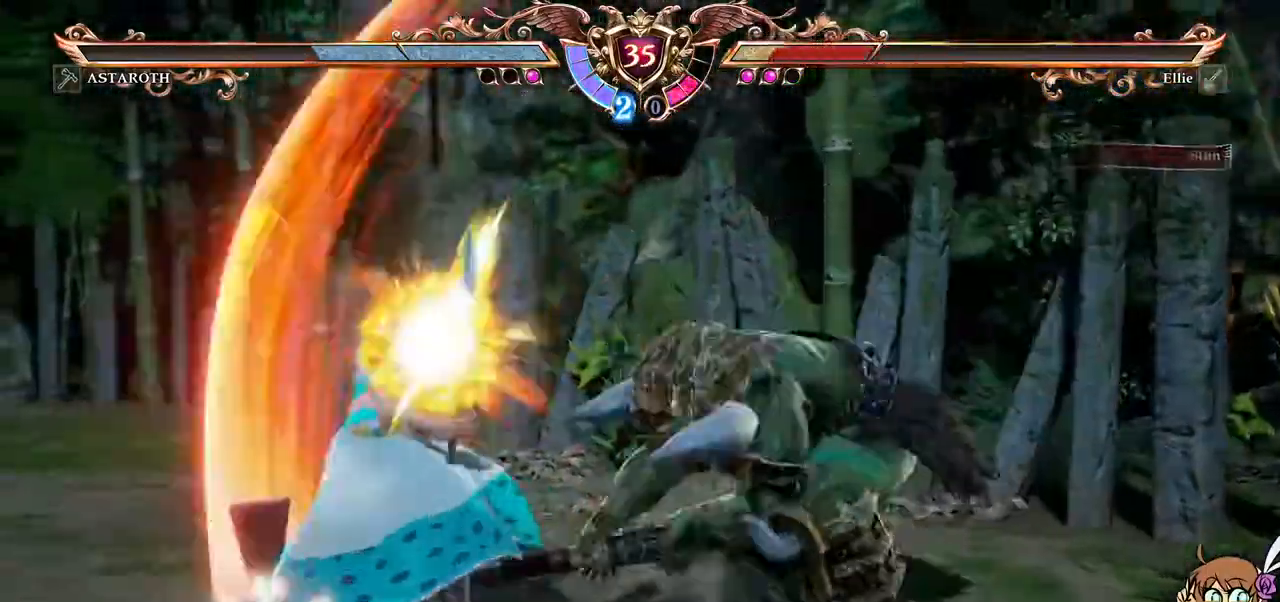
{"dt_ms": 500, "buttons": [], "left_stick": "center", "right_stick": "center", "events": [[500, "A", "up"]]}
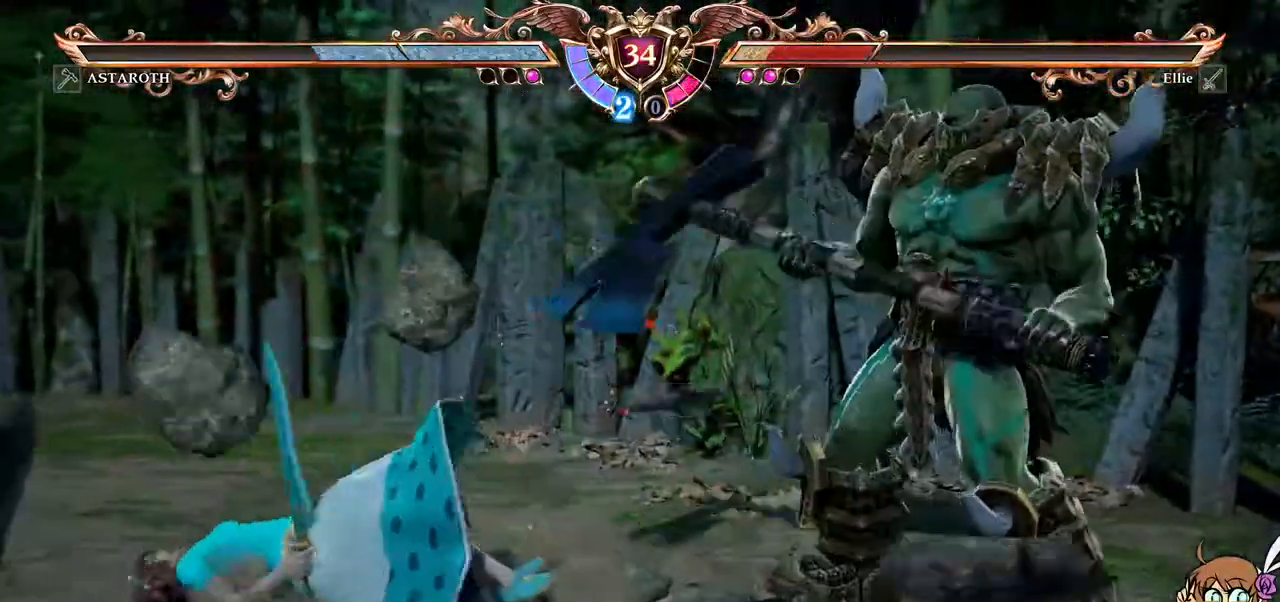
{"dt_ms": 500, "buttons": ["A"], "left_stick": "center", "right_stick": "center", "events": [[133, "A", "down"]]}
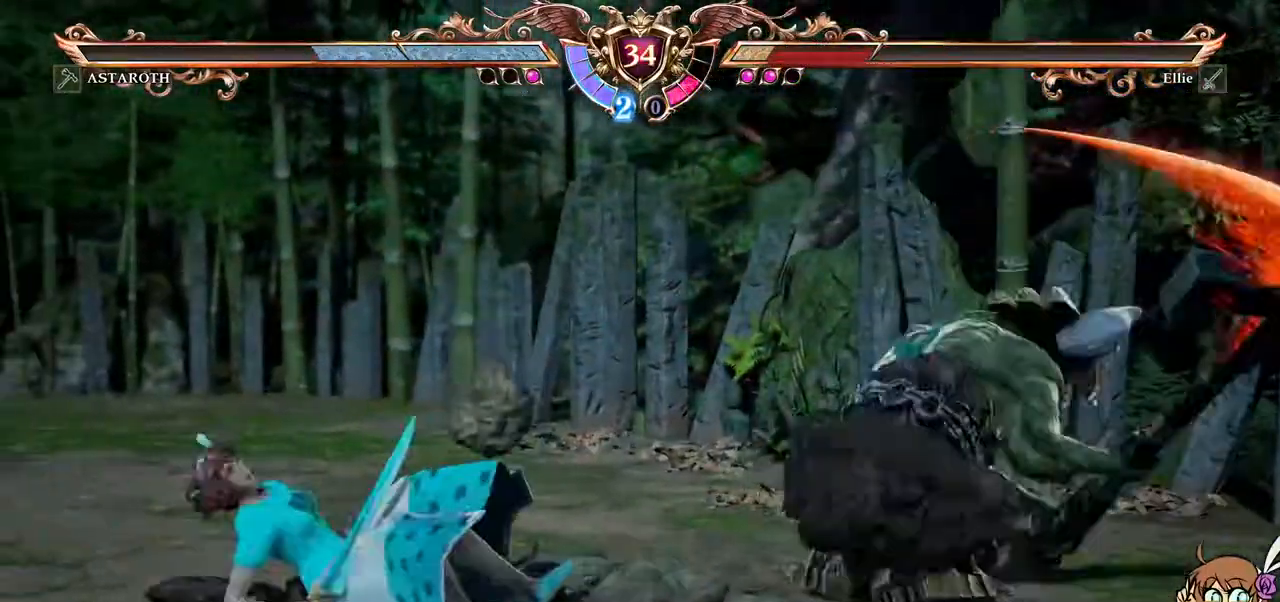
{"dt_ms": 1000, "buttons": [], "left_stick": "center", "right_stick": "center"}
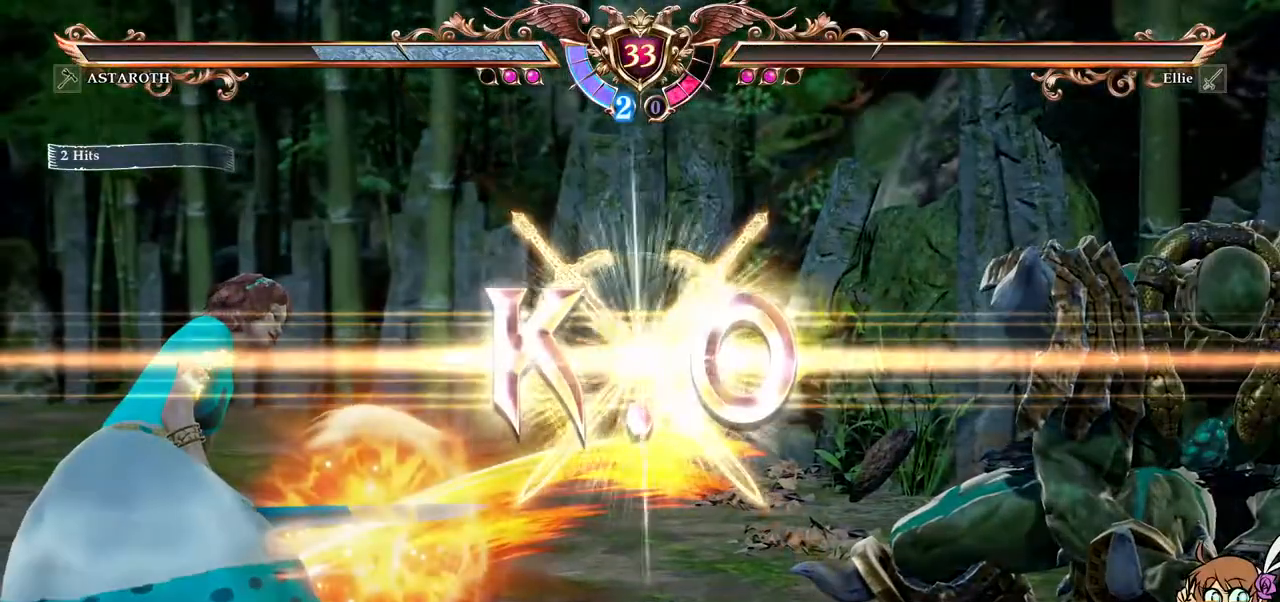
{"dt_ms": 500, "buttons": [], "left_stick": "center", "right_stick": "center", "events": []}
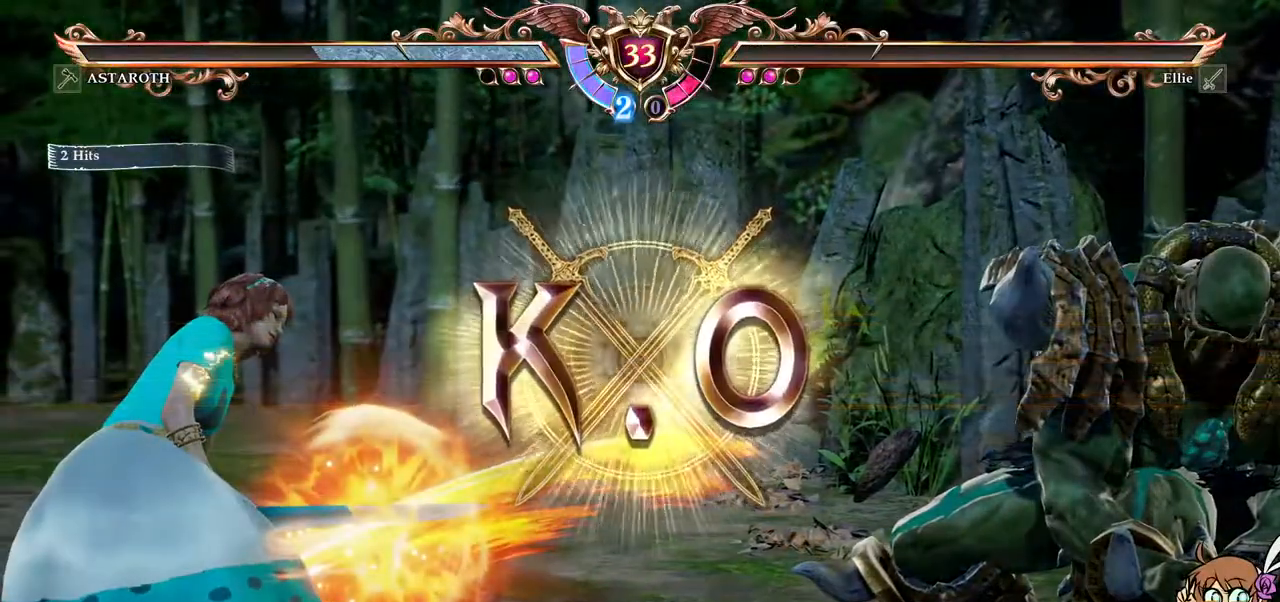
{"dt_ms": 500, "buttons": [], "left_stick": "center", "right_stick": "center", "events": []}
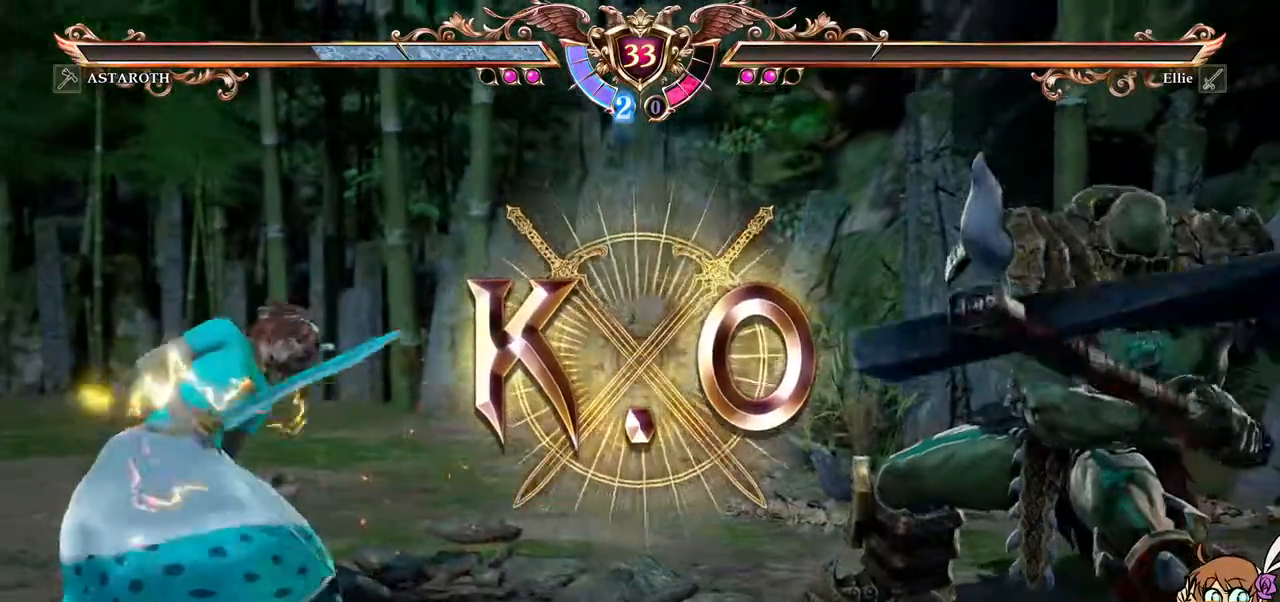
{"dt_ms": 500, "buttons": [], "left_stick": "center", "right_stick": "center", "events": []}
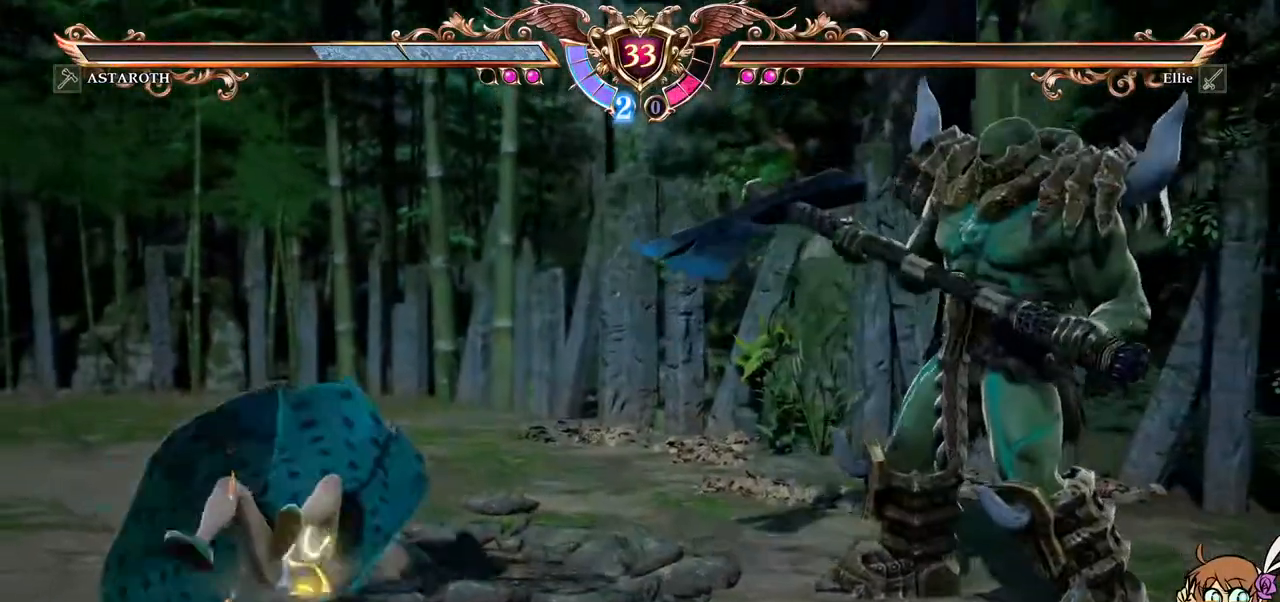
{"dt_ms": 500, "buttons": [], "left_stick": "center", "right_stick": "center", "events": []}
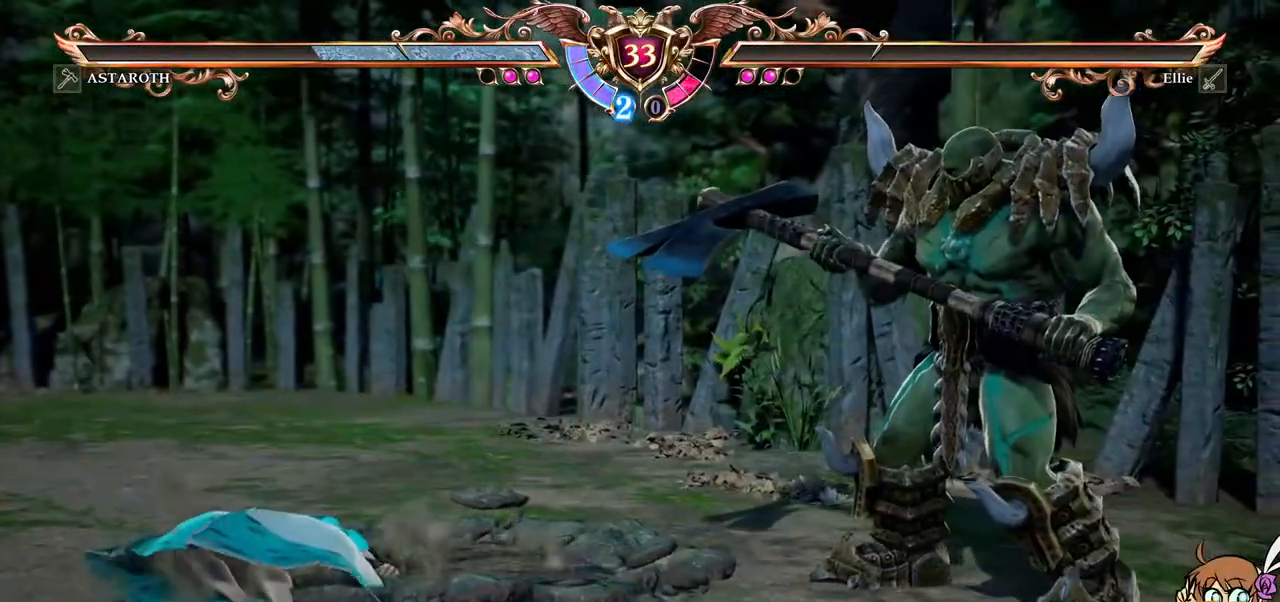
{"dt_ms": 500, "buttons": [], "left_stick": "center", "right_stick": "center", "events": []}
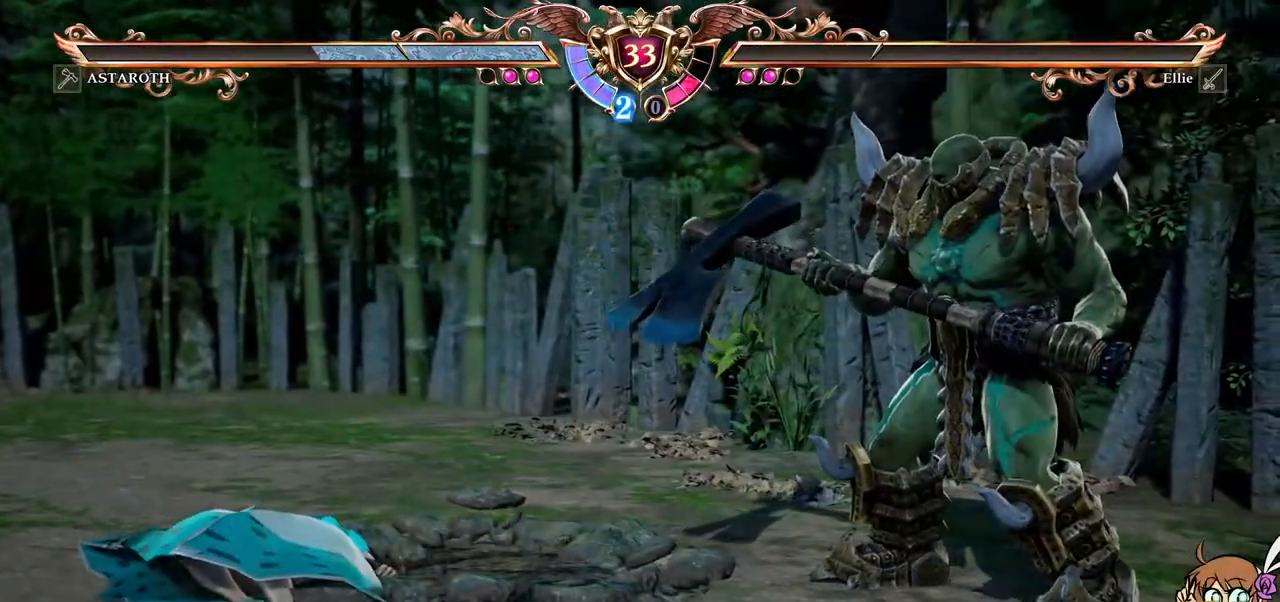
{"dt_ms": 500, "buttons": [], "left_stick": "center", "right_stick": "center", "events": []}
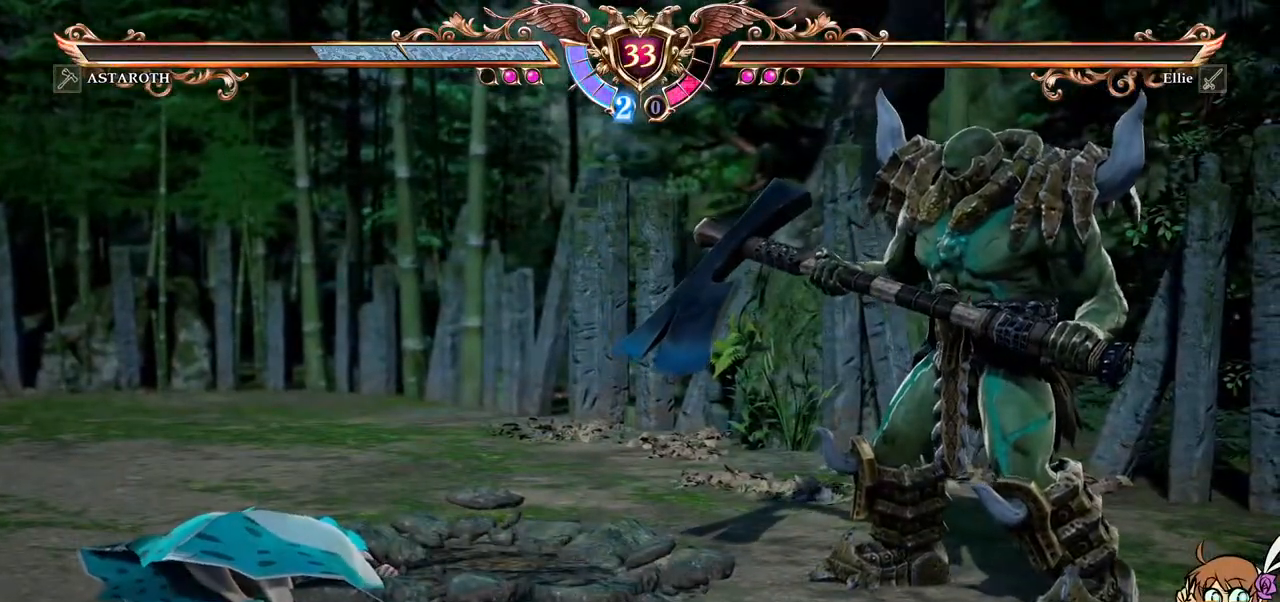
{"dt_ms": 500, "buttons": ["START"], "left_stick": "center", "right_stick": "center"}
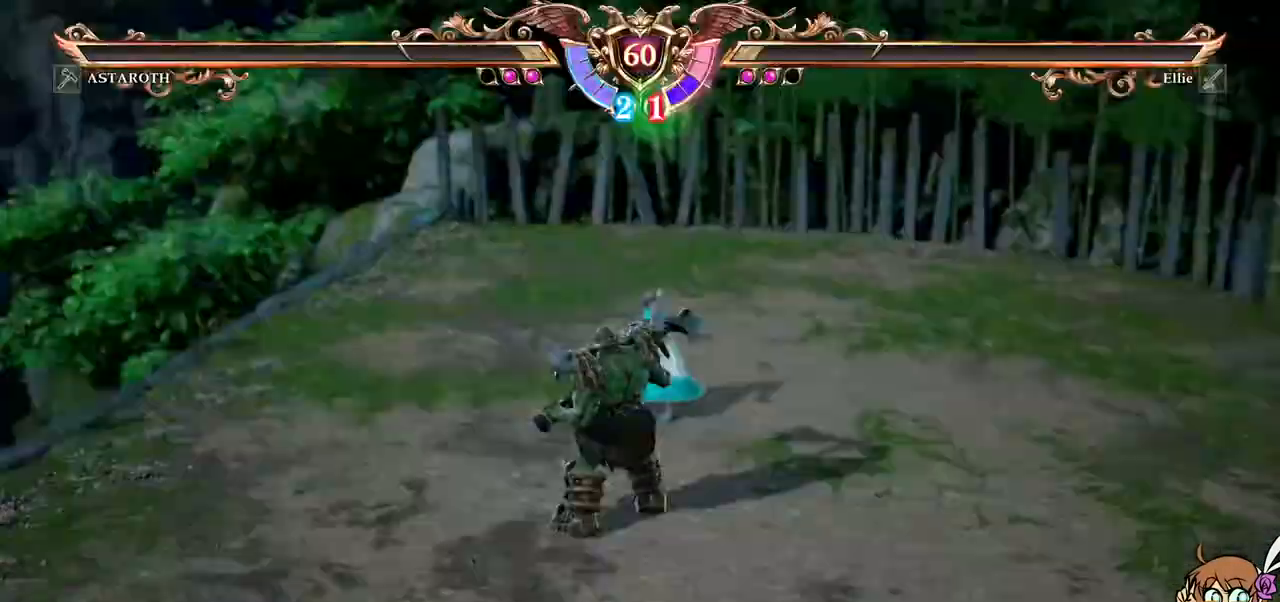
{"dt_ms": 500, "buttons": ["A"], "left_stick": "center", "right_stick": "center", "events": [[133, "START", "up"], [400, "A", "down"]]}